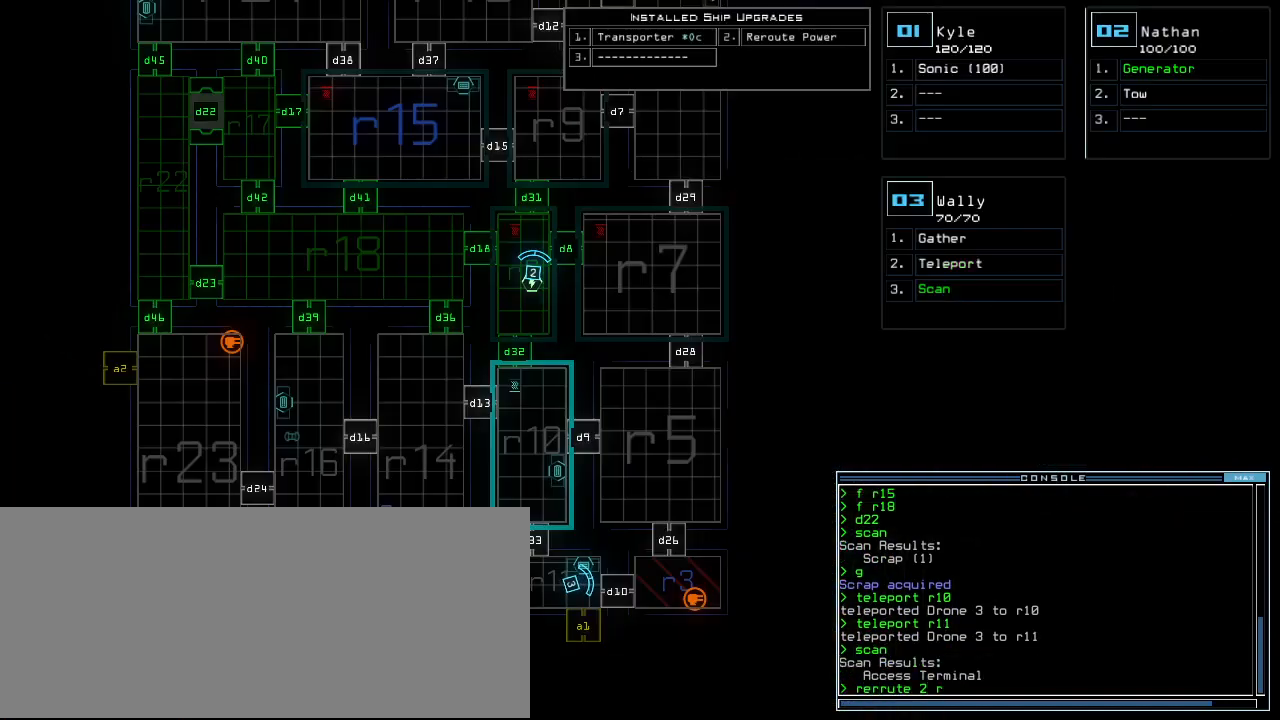
Gameplay with keyboard; each line is a JSON object with the keys held at the frame after it. "events" lists presses ("down") and releases ("up") of ".", "/", "0", "1", "2", "3", "4", "5", "6", "7", "8", "9", "a", "b", "backspace", "c", "caps_lock", "comma", "ctrl_l", "ctrl_r", "d", "down", "e", "equals", "escape", "f", "g", "h", "i", "j", "k", "l", "left", "m", "minus", "n", "o", "p", "q", "quote", "r", "return", "right", "s", "semicolon", "shift_l", "shift_r", "space", "t", "tab", "tilde", "u", "up", "v", "w", "x", "y" and "z" between this image and that frame as [ms after this image, input, new state], when the widget could be followed in between. No other keys are recorded. Mouse input is not recorded.
{"keys": [], "events": [[300, "escape", "down"], [400, "escape", "up"]]}
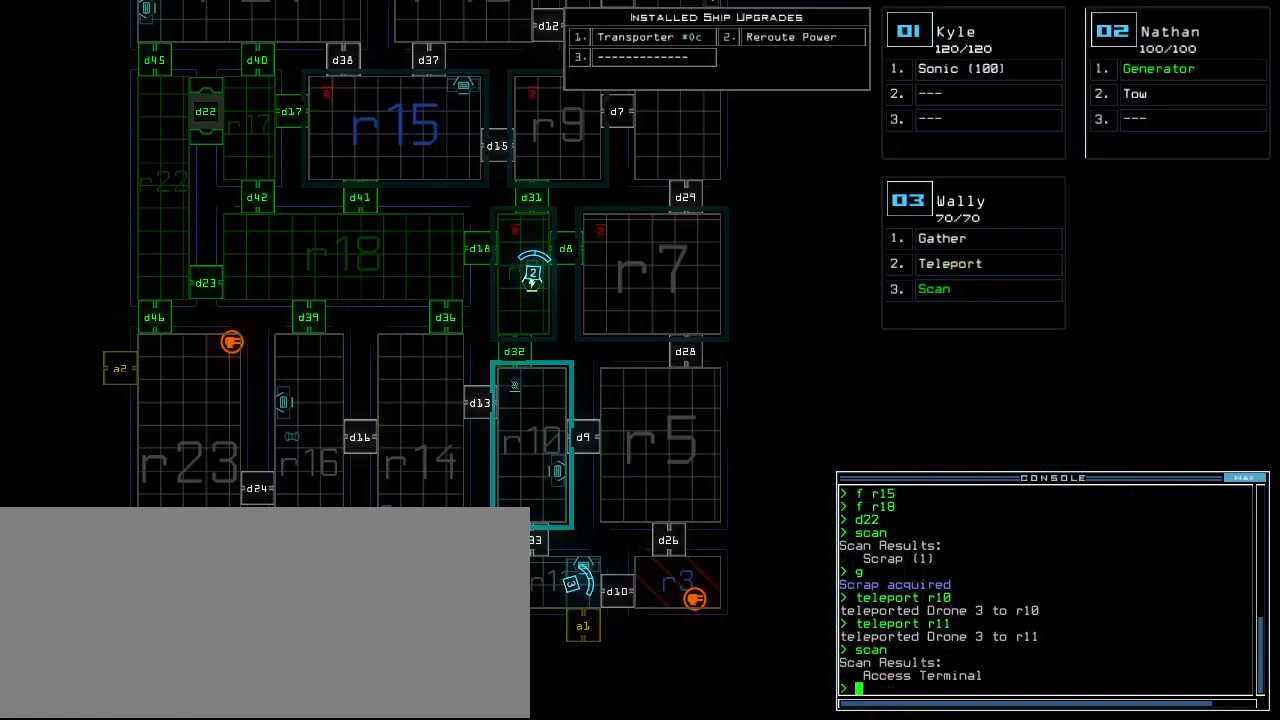
{"keys": [], "events": [[140, "r", "down"], [180, "e", "down"], [180, "r", "up"], [280, "e", "up"]]}
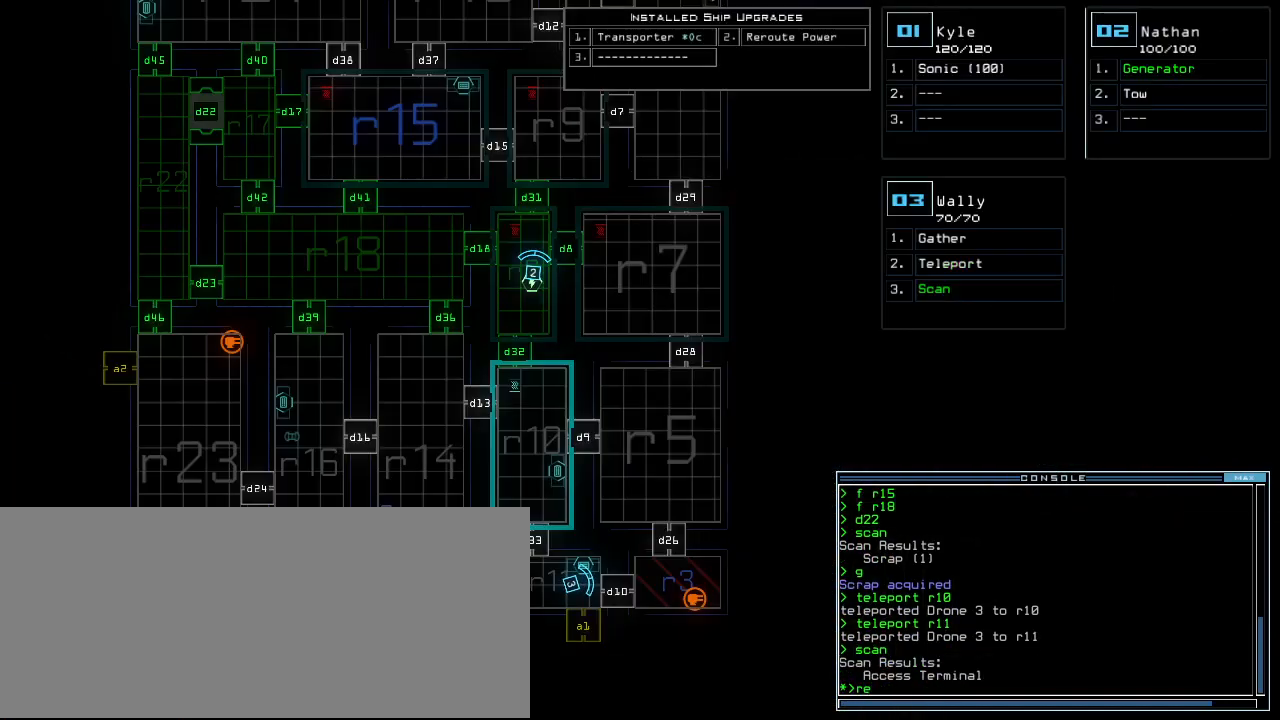
{"keys": ["r"], "events": [[100, "r", "down"], [180, "r", "up"], [180, "space", "down"], [240, "space", "up"], [460, "r", "down"]]}
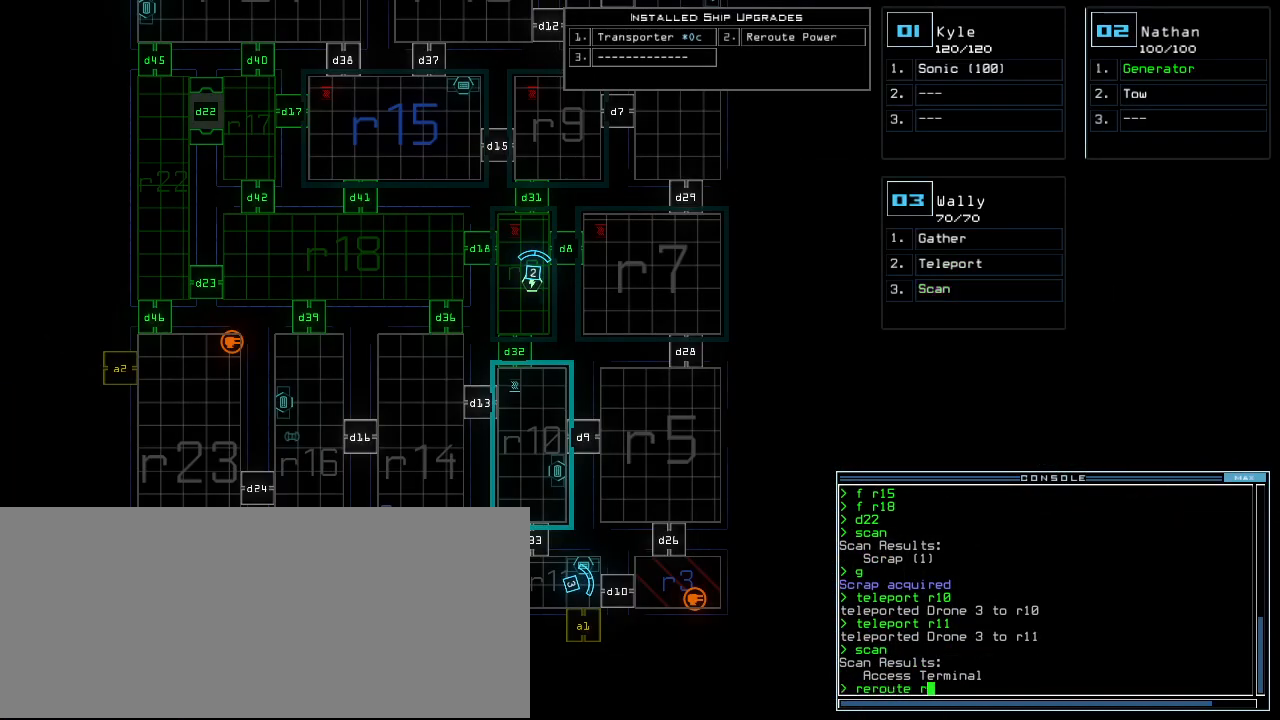
{"keys": ["r"], "events": [[20, "r", "up"], [280, "2", "down"], [360, "2", "up"], [380, "space", "down"], [460, "r", "down"], [460, "space", "up"]]}
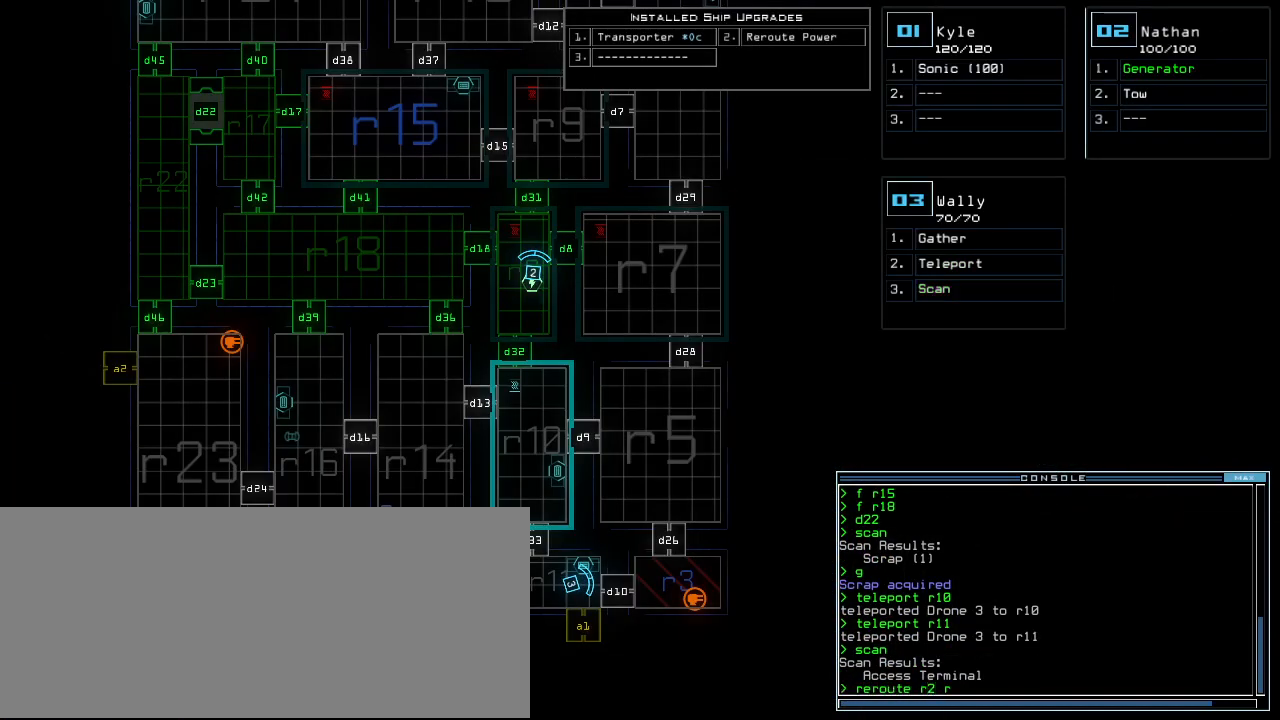
{"keys": [], "events": [[40, "r", "up"], [280, "1", "down"], [360, "0", "down"], [360, "1", "up"], [420, "0", "up"], [420, "space", "down"], [500, "space", "up"]]}
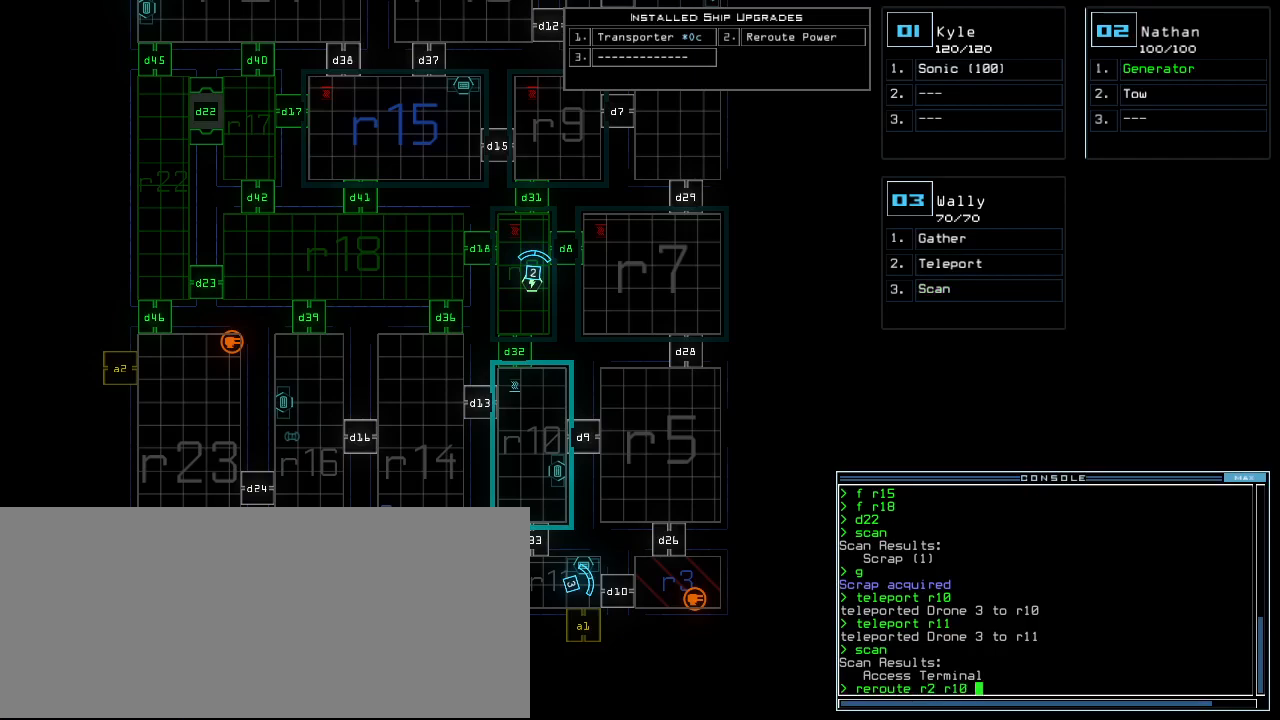
{"keys": [], "events": [[20, "r", "down"], [120, "r", "up"], [300, "1", "down"], [360, "1", "up"], [420, "1", "down"], [480, "1", "up"]]}
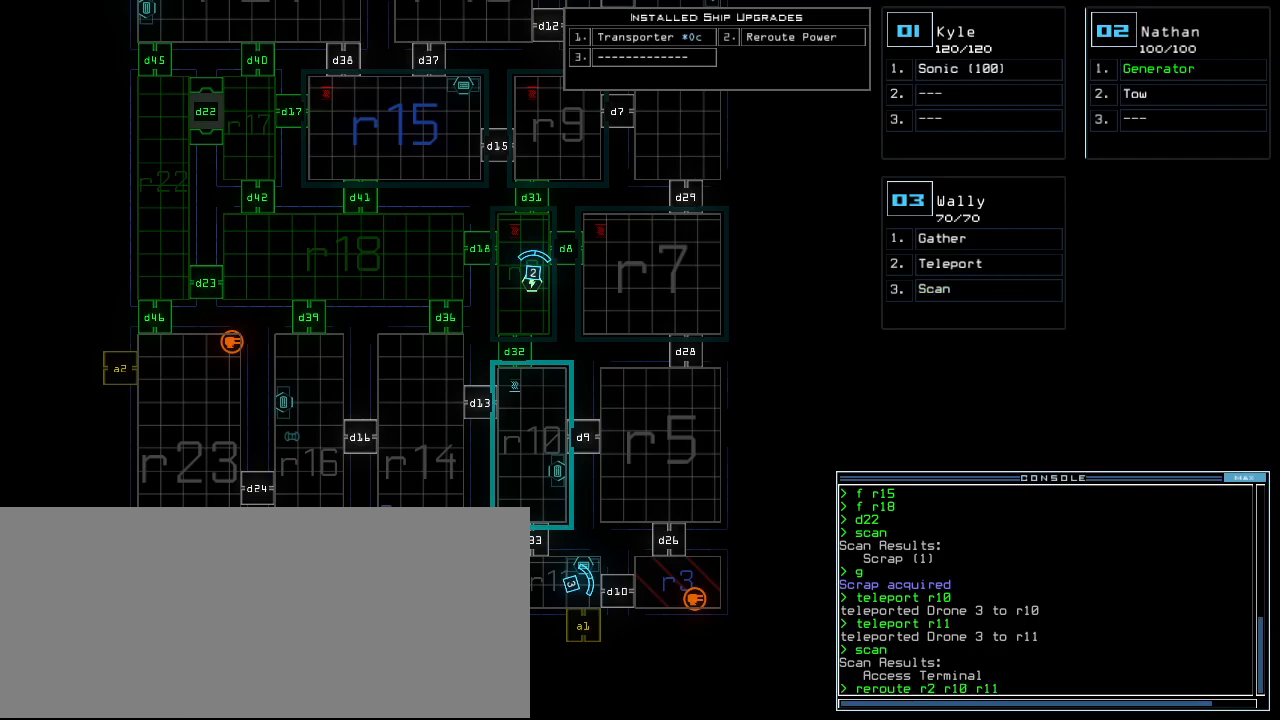
{"keys": [], "events": [[20, "space", "down"], [80, "r", "down"], [80, "space", "up"], [160, "r", "up"], [340, "3", "down"], [400, "3", "up"], [420, "return", "down"], [500, "return", "up"]]}
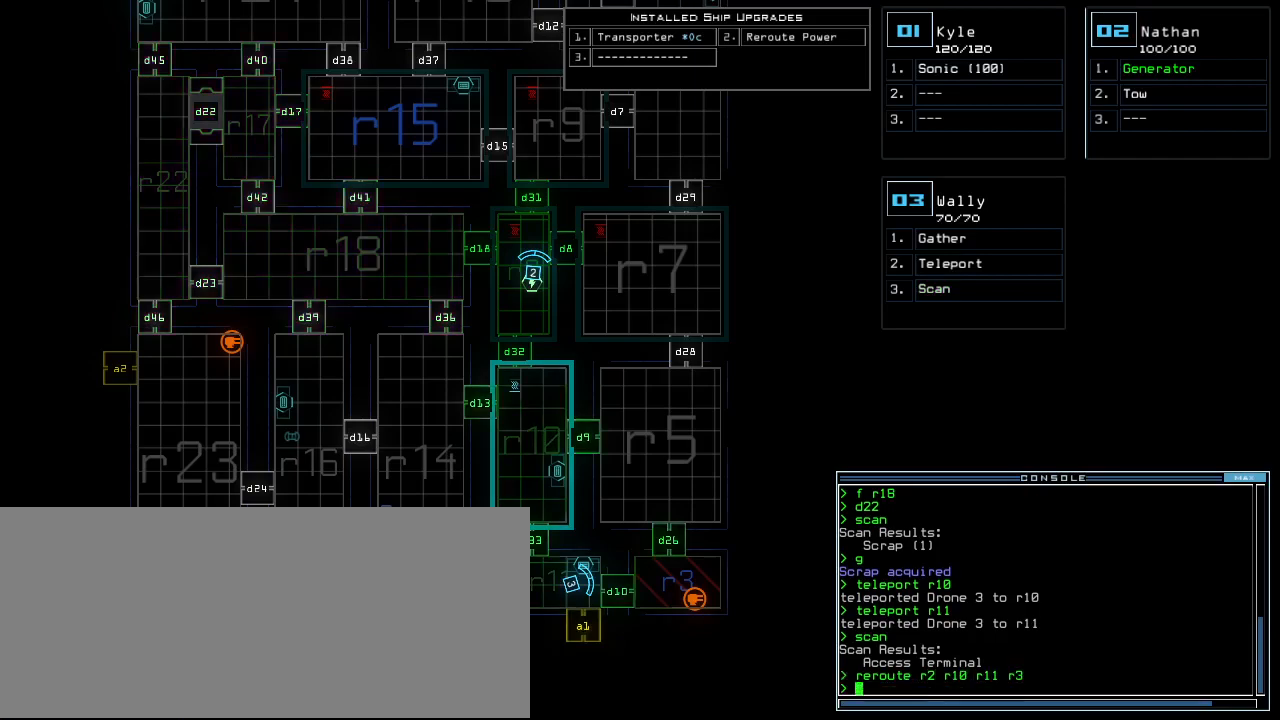
{"keys": ["right", "up"], "events": [[280, "right", "down"], [300, "3", "down"], [320, "up", "down"], [360, "3", "up"]]}
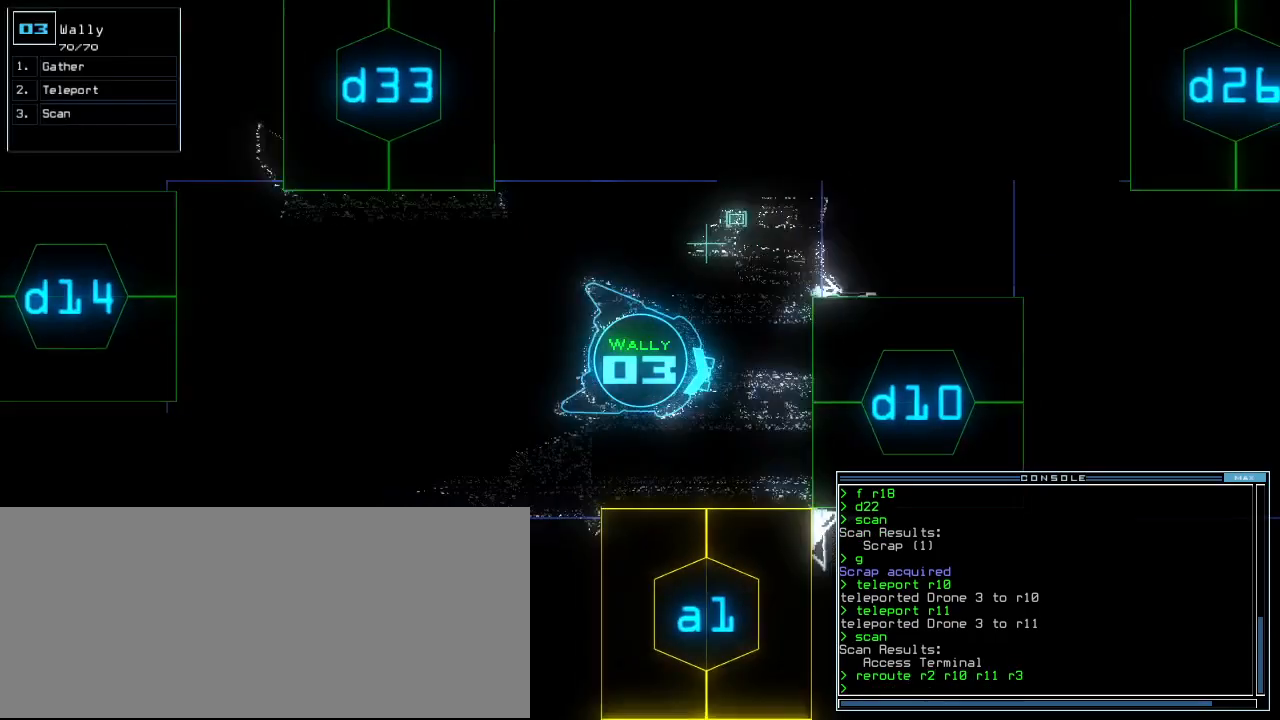
{"keys": ["left", "up"], "events": [[140, "right", "up"], [320, "left", "down"], [420, "d", "down"], [500, "d", "up"]]}
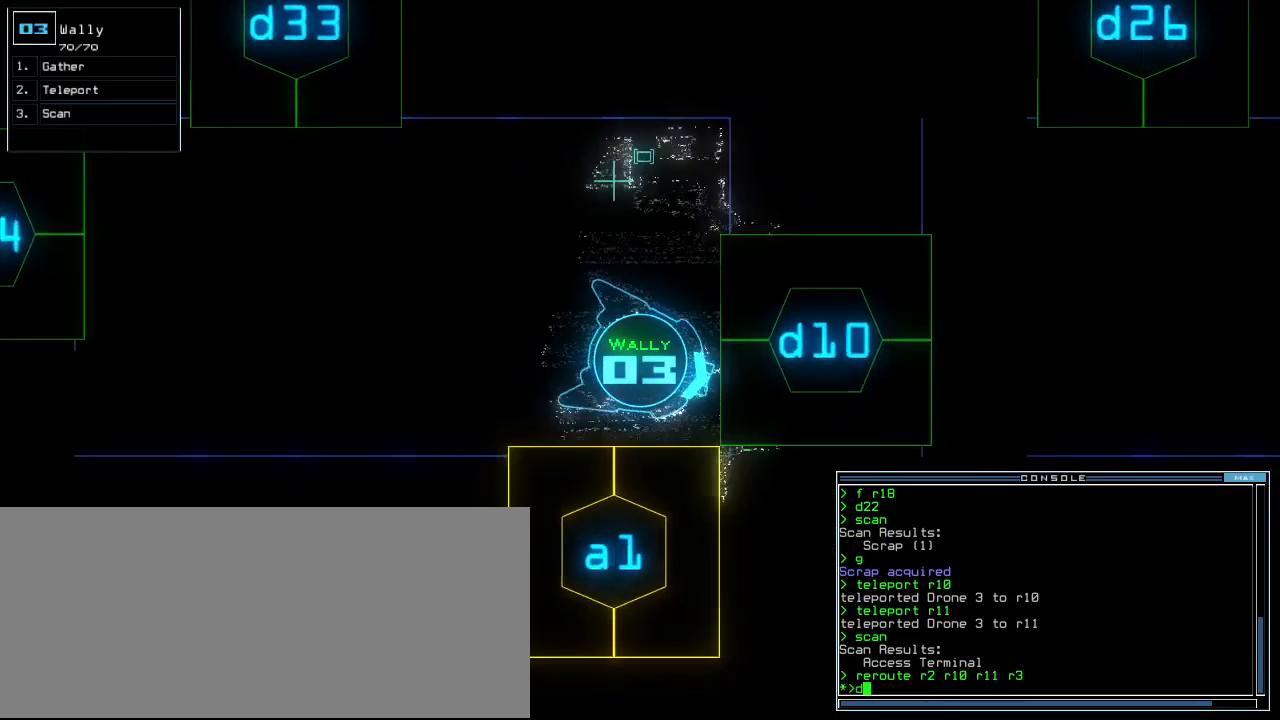
{"keys": [], "events": [[40, "left", "up"], [100, "up", "up"], [160, "1", "down"], [240, "1", "up"]]}
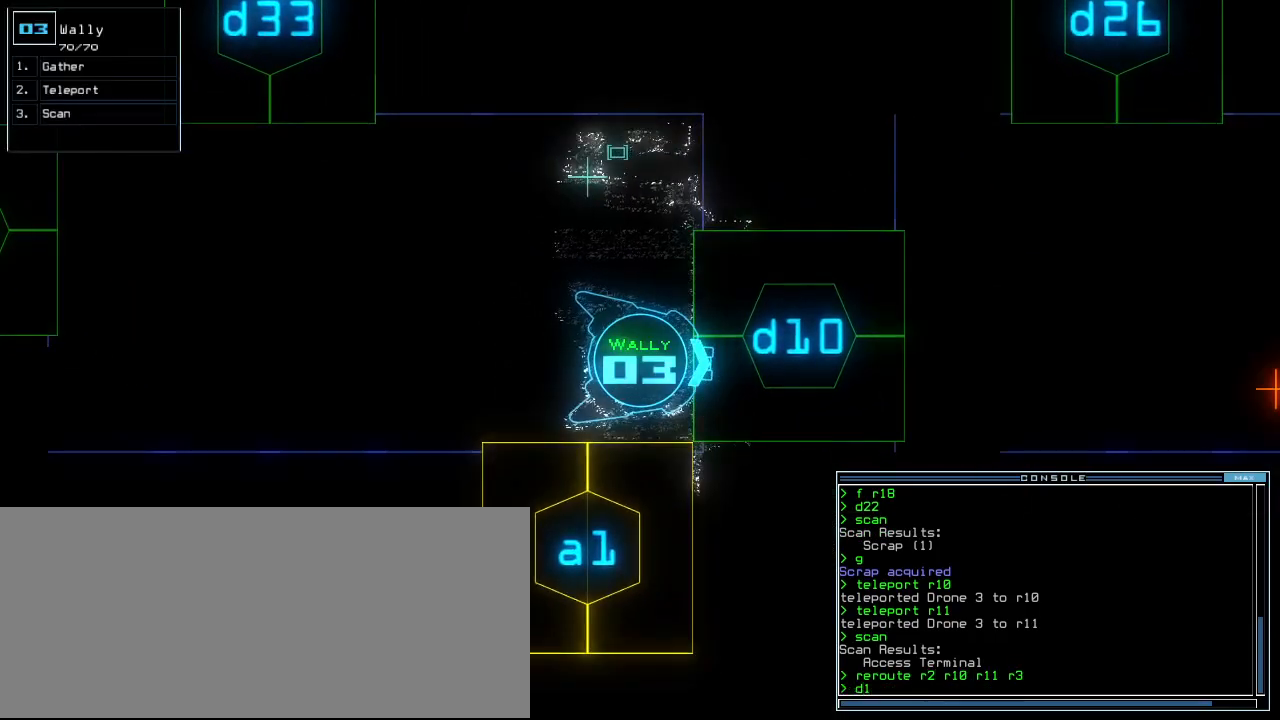
{"keys": [], "events": []}
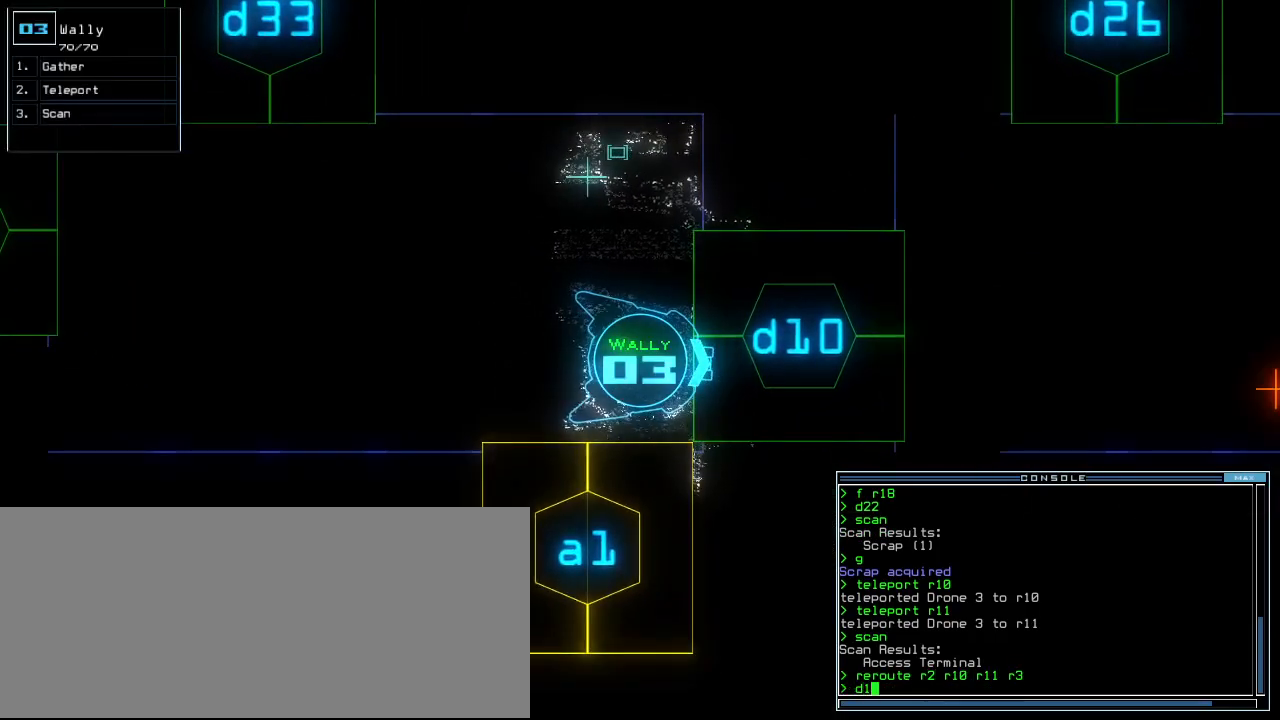
{"keys": [], "events": []}
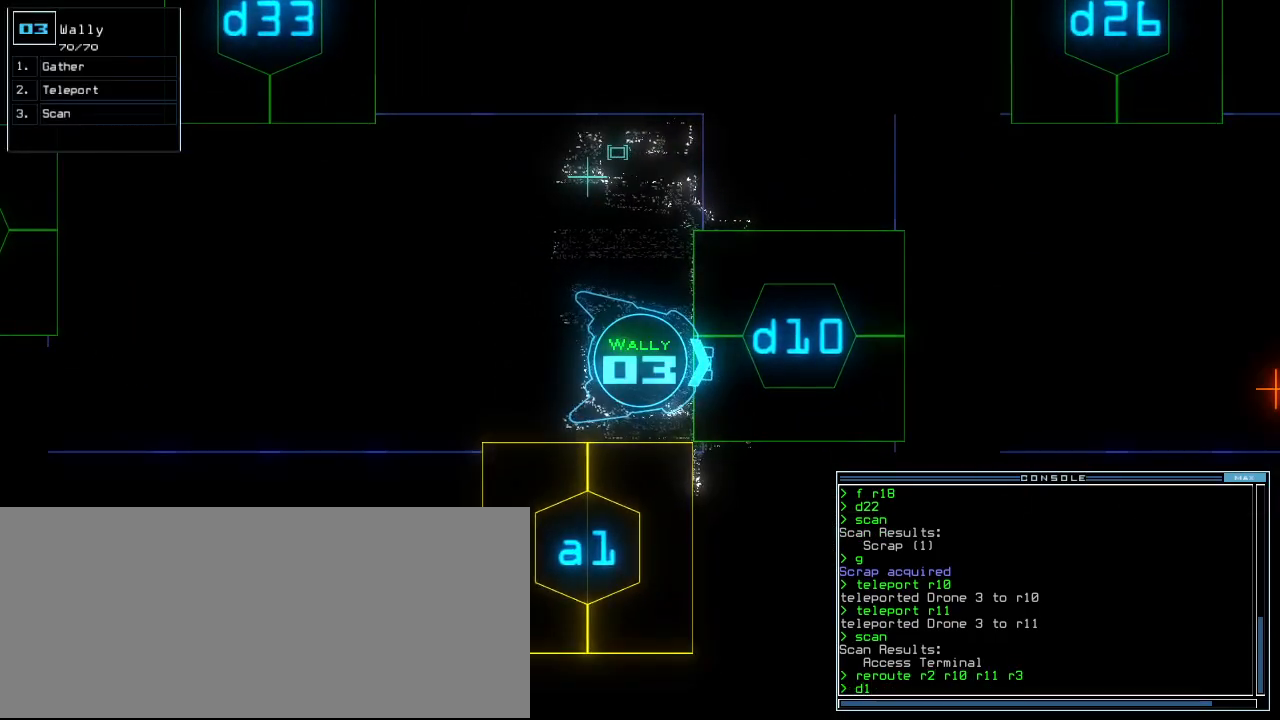
{"keys": [], "events": []}
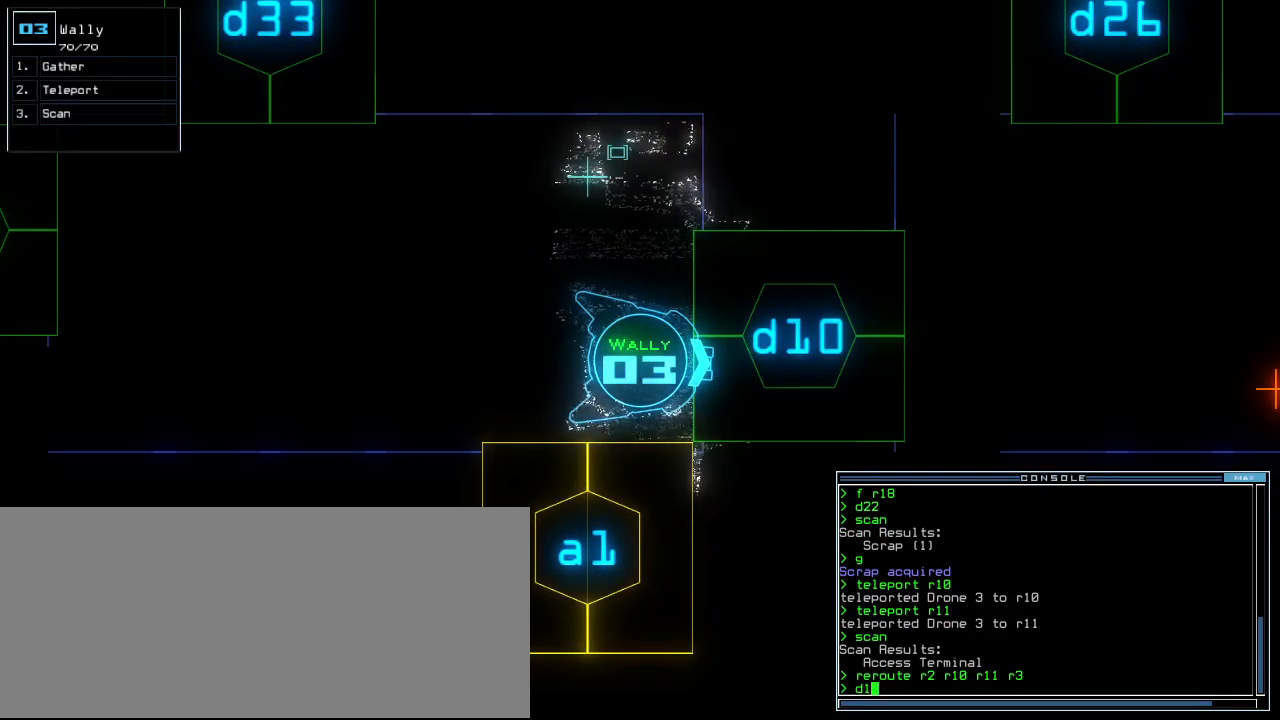
{"keys": [], "events": []}
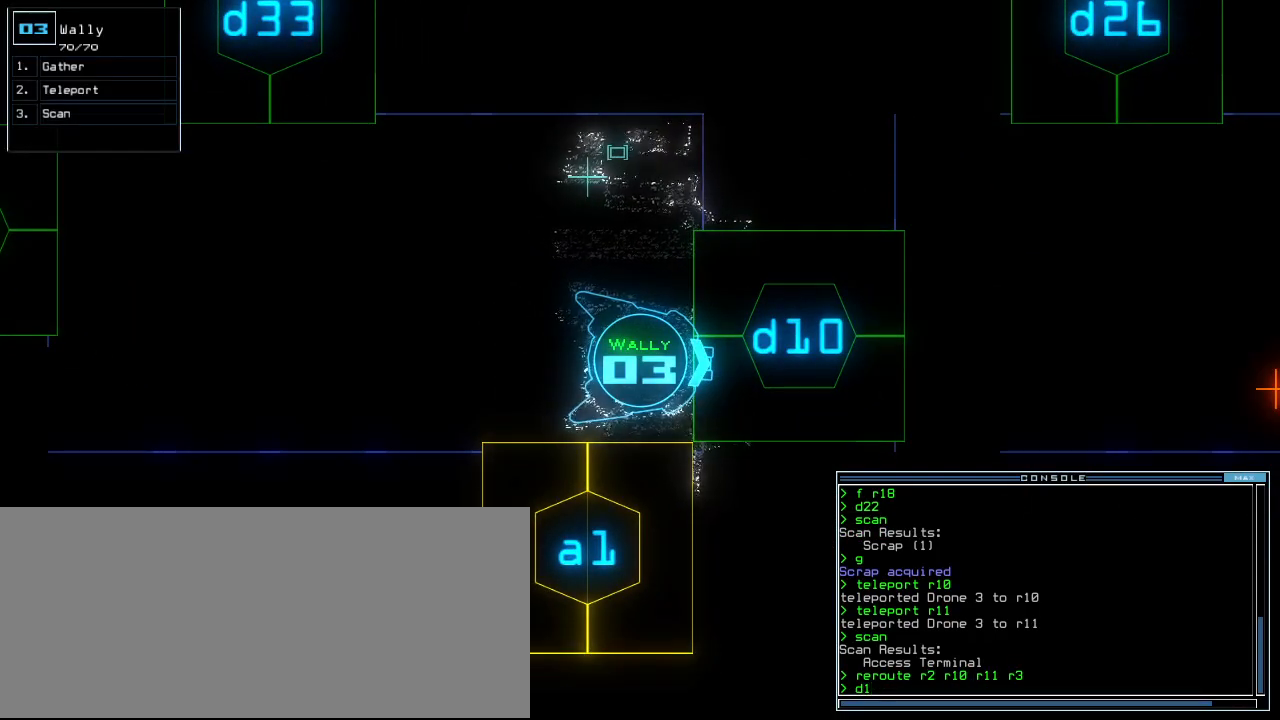
{"keys": [], "events": []}
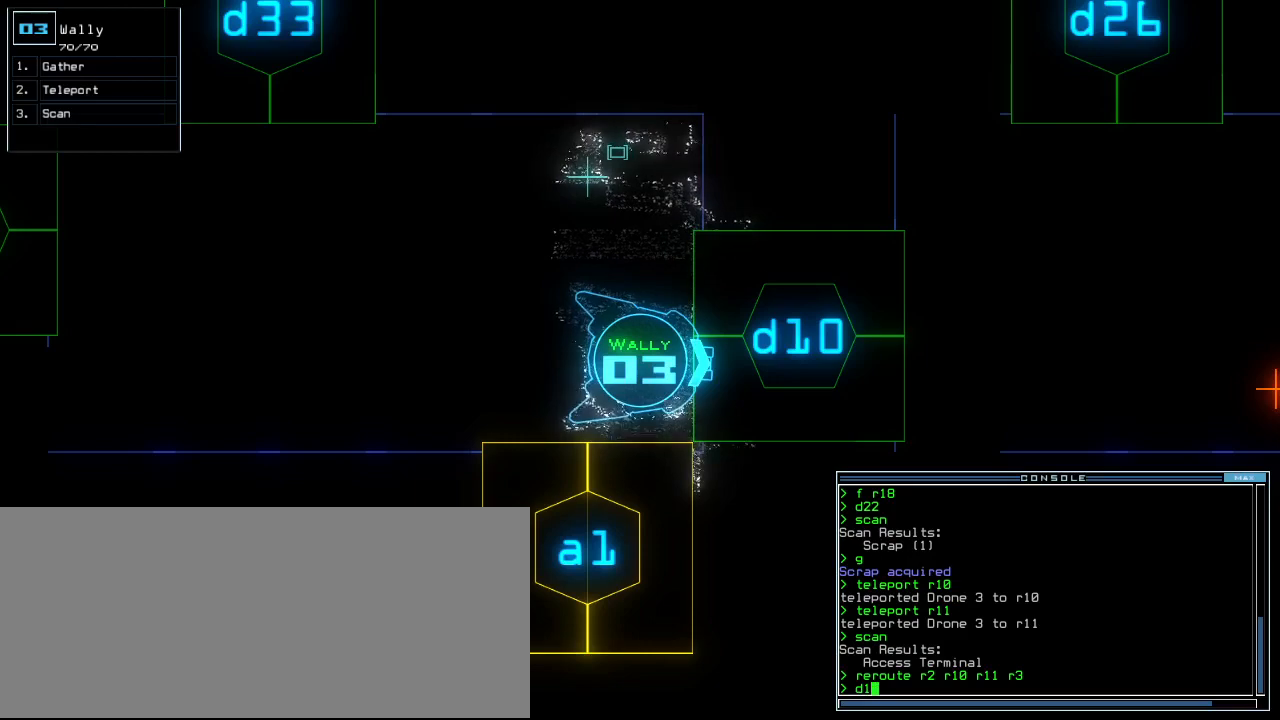
{"keys": [], "events": [[180, "escape", "down"], [260, "escape", "up"], [380, "space", "down"], [420, "space", "up"]]}
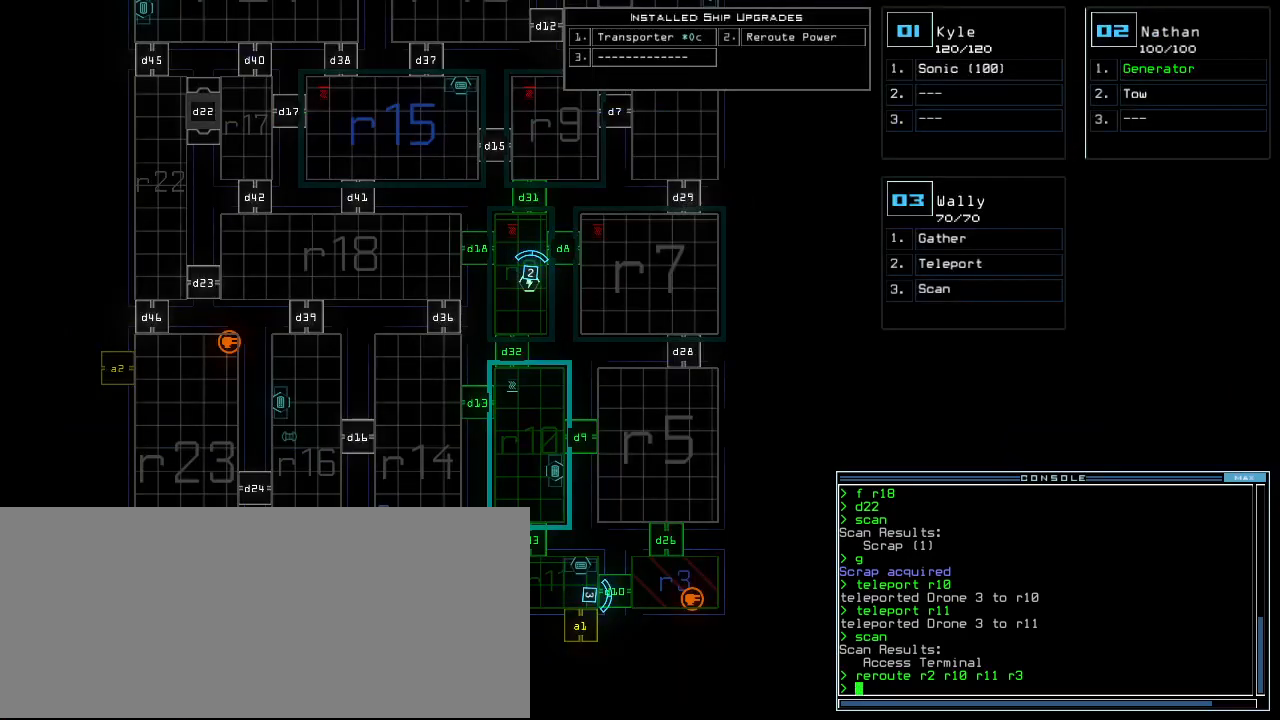
{"keys": ["down"], "events": [[40, "right", "down"], [320, "down", "down"], [340, "right", "up"]]}
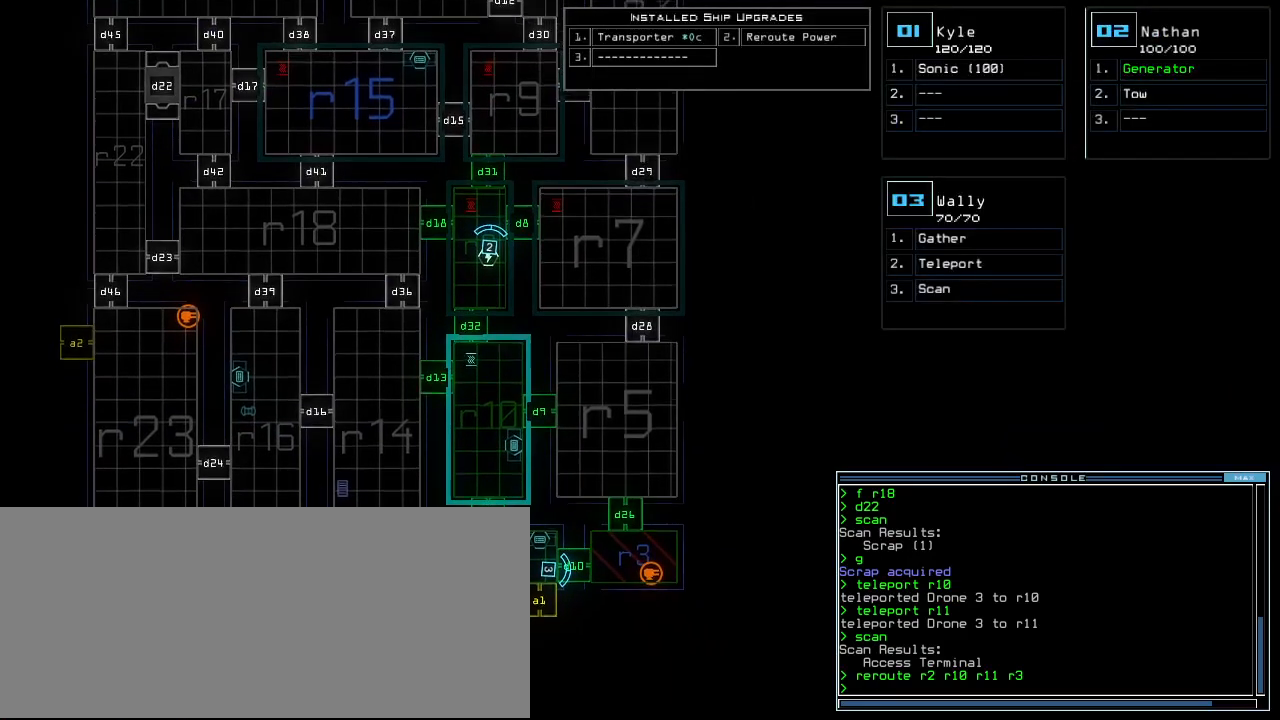
{"keys": ["e"], "events": [[120, "down", "up"], [460, "r", "down"], [500, "e", "down"], [500, "r", "up"]]}
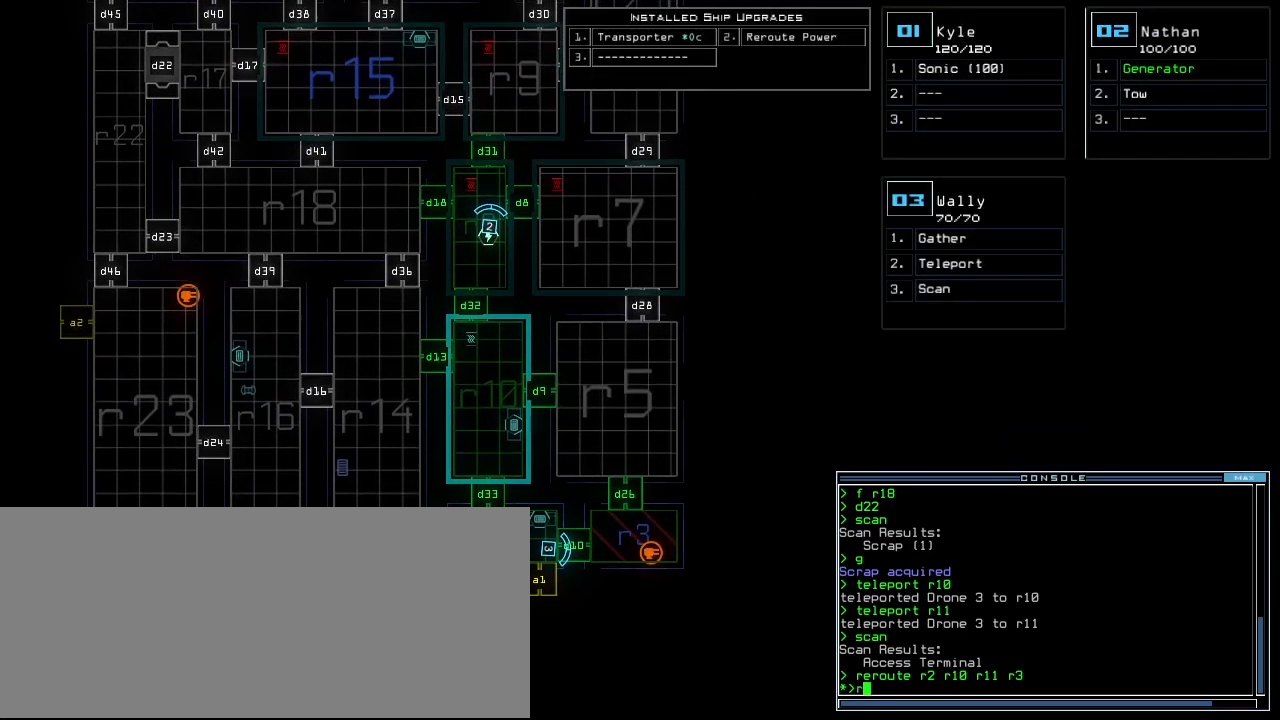
{"keys": [], "events": [[80, "e", "up"], [80, "r", "down"], [160, "r", "up"], [160, "space", "down"], [220, "space", "up"], [340, "r", "down"], [420, "r", "up"]]}
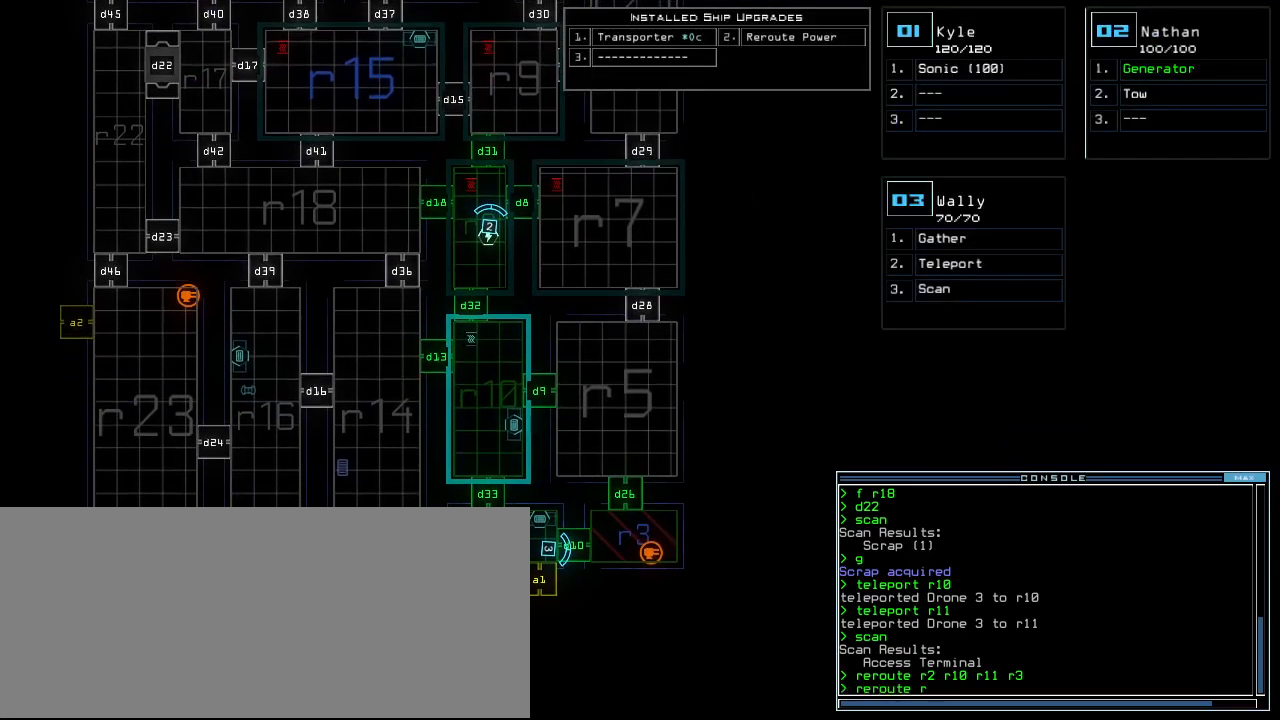
{"keys": [], "events": [[100, "2", "down"], [180, "2", "up"], [180, "space", "down"], [260, "space", "up"], [320, "r", "down"], [400, "r", "up"]]}
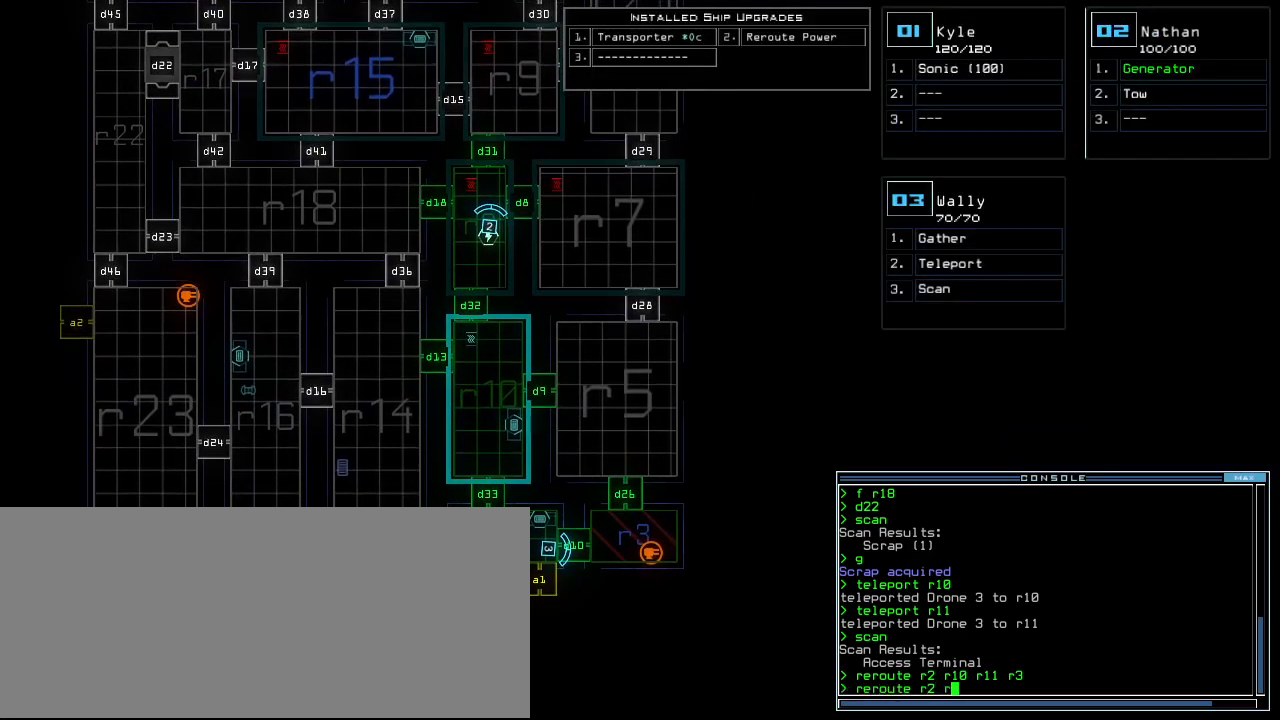
{"keys": [], "events": [[420, "1", "down"], [480, "1", "up"]]}
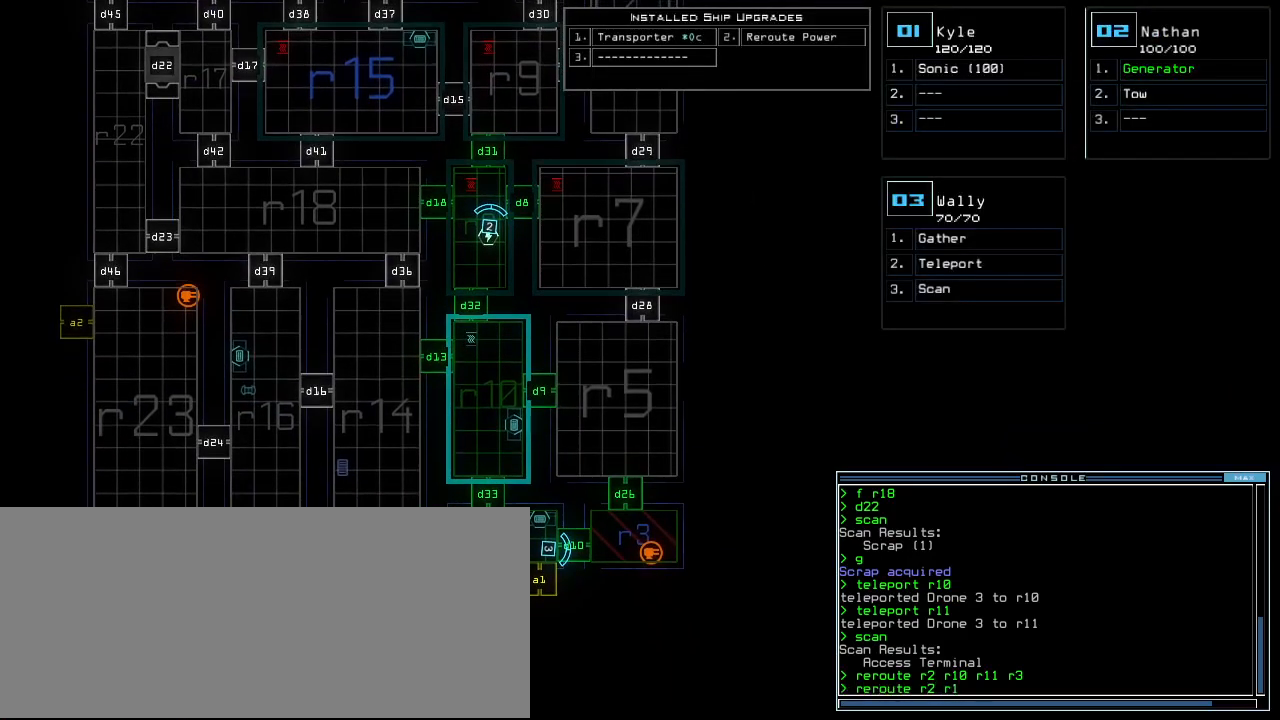
{"keys": ["return"], "events": [[20, "0", "down"], [80, "space", "down"], [100, "0", "up"], [120, "r", "down"], [160, "space", "up"], [180, "r", "up"], [280, "1", "down"], [340, "1", "up"], [380, "1", "down"], [460, "return", "down"], [480, "1", "up"]]}